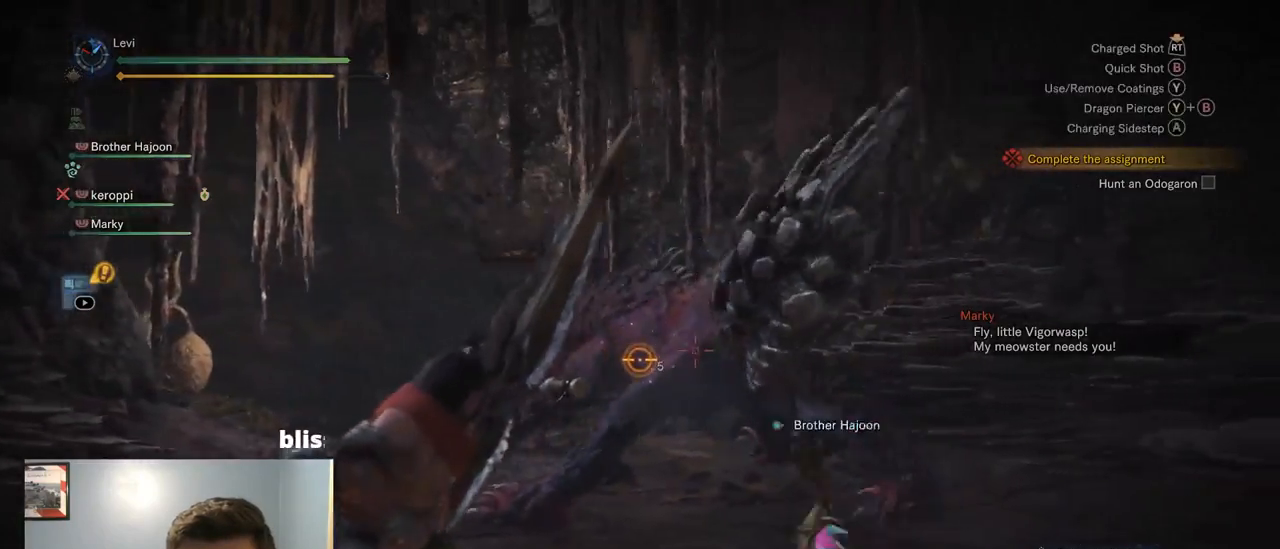
Gameplay with a controller (PlayStation layout); each line is a JSON object with the inputs held at the frame after it. "events" lists button and stick changes between this image and that frame as [ms after this image, input, new state], when the widget could be followed in between. Not read: L3 R1.
{"buttons": ["L2", "R2"], "left_stick": "right", "right_stick": "left", "events": [[50, "CROSS", "down"], [200, "CIRCLE", "down"], [267, "CIRCLE", "up"], [267, "CROSS", "up"], [284, "right_stick", "left"], [484, "R2", "down"]]}
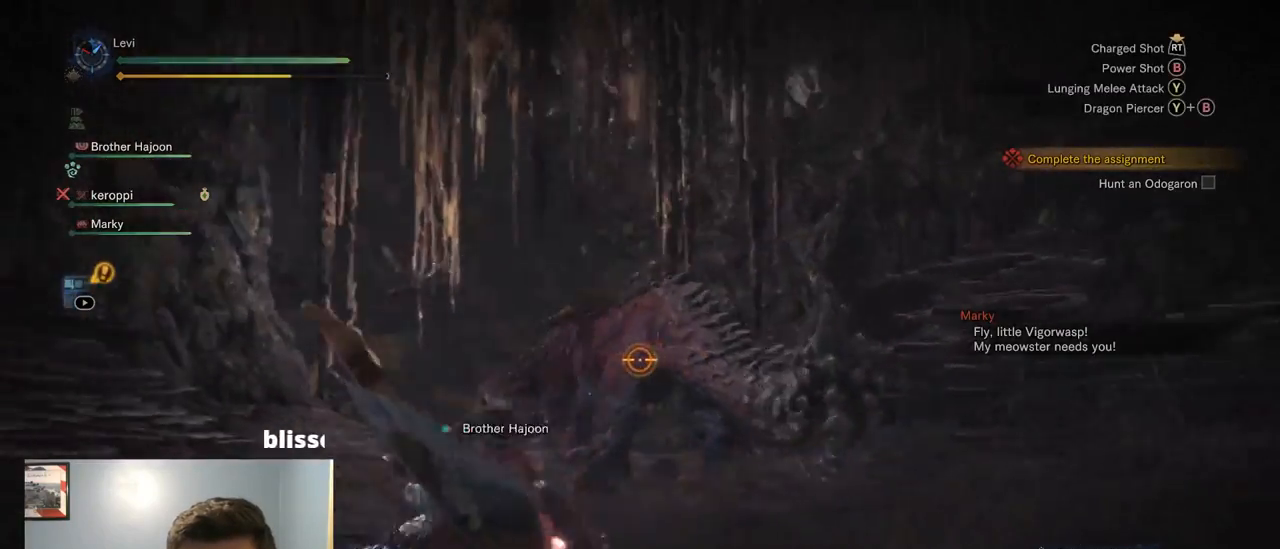
{"buttons": ["L2"], "left_stick": "right", "right_stick": "left", "events": [[84, "right_stick", "center"], [267, "right_stick", "up-left"], [350, "right_stick", "left"], [400, "R2", "up"]]}
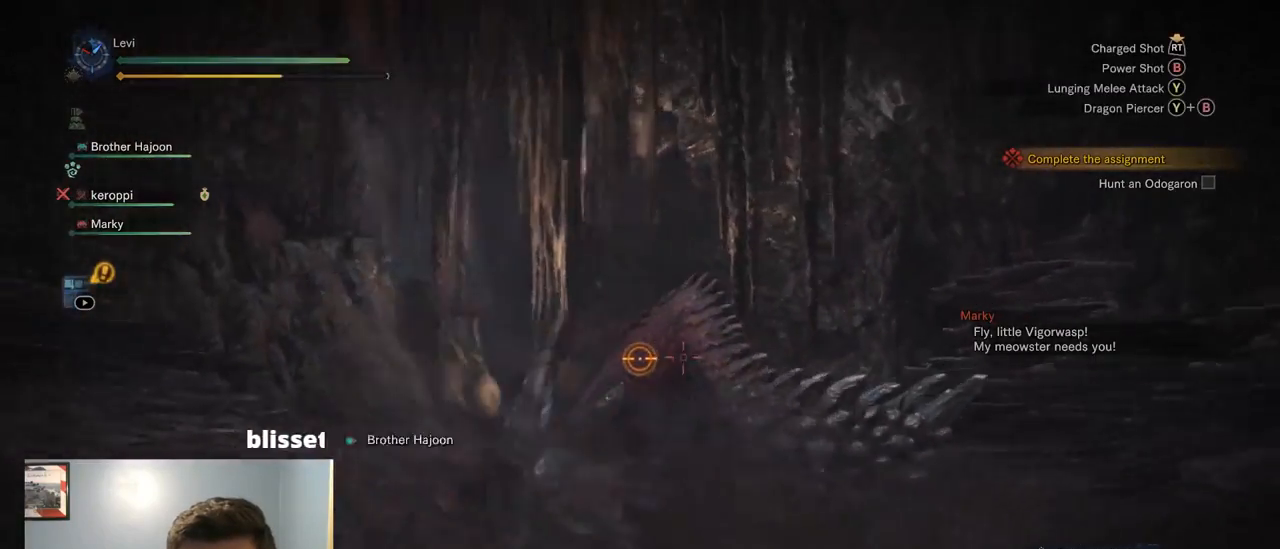
{"buttons": ["L2"], "left_stick": "right", "right_stick": "center", "events": [[17, "right_stick", "center"]]}
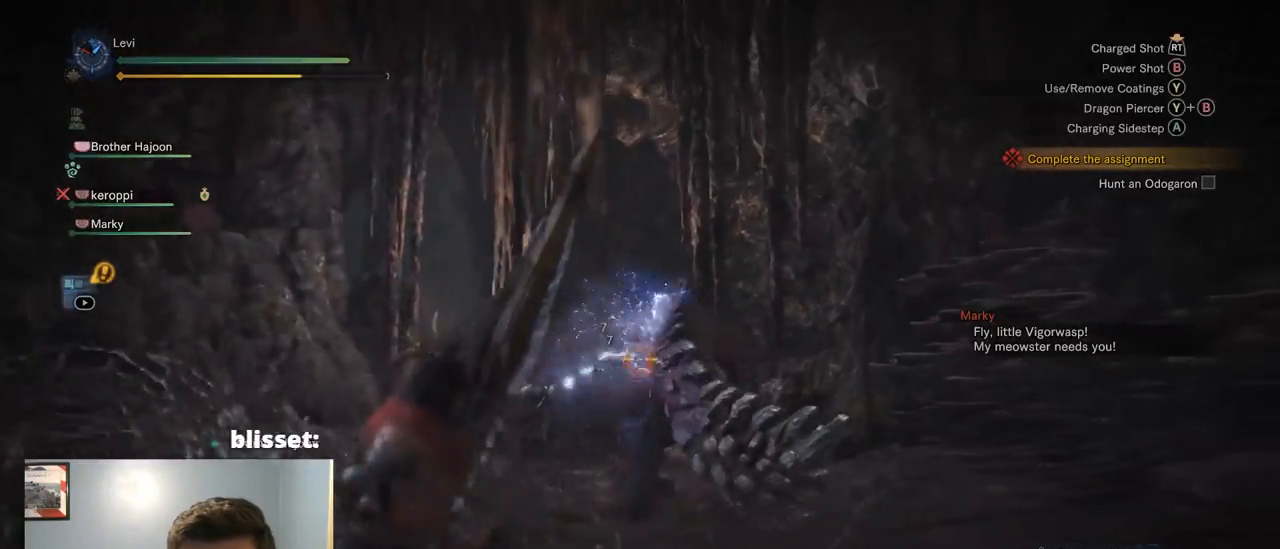
{"buttons": ["L2"], "left_stick": "right", "right_stick": "left", "events": [[217, "right_stick", "left"], [267, "right_stick", "center"], [500, "right_stick", "left"]]}
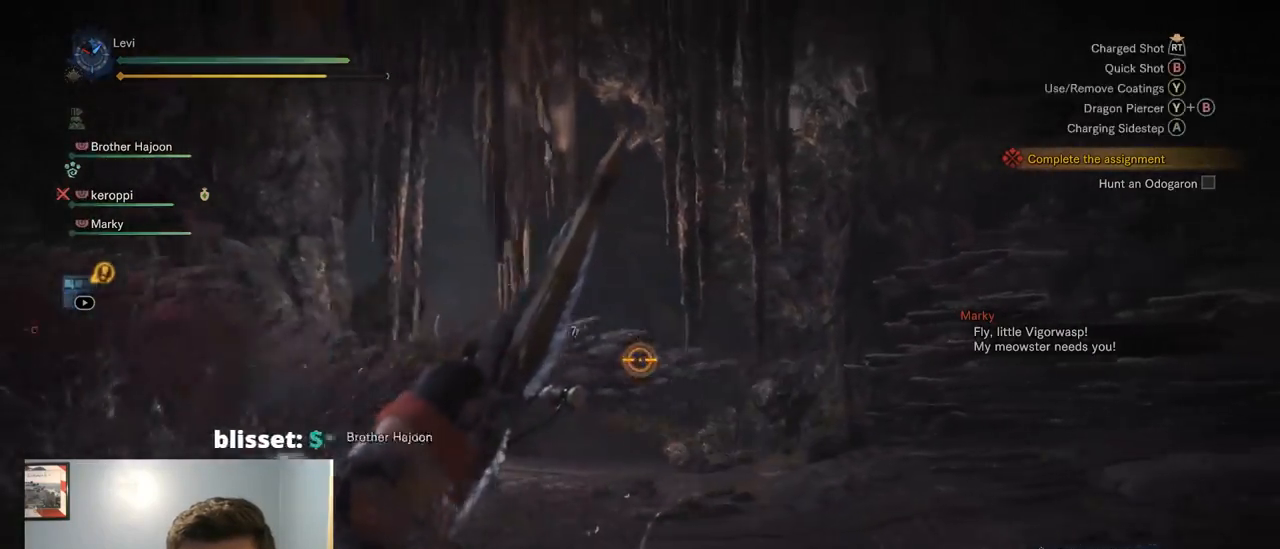
{"buttons": ["L2"], "left_stick": "down-right", "right_stick": "left", "events": [[117, "left_stick", "down-right"]]}
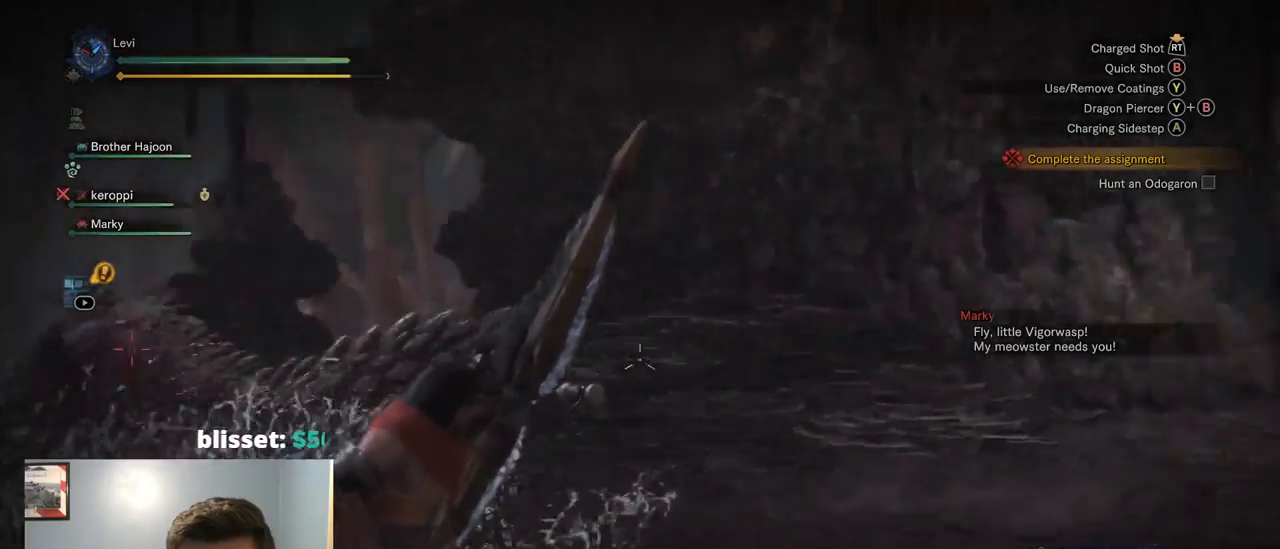
{"buttons": ["L2"], "left_stick": "right", "right_stick": "center", "events": [[217, "R3", "down"], [284, "left_stick", "right"], [284, "right_stick", "down"], [350, "R3", "up"], [350, "right_stick", "left"], [484, "right_stick", "center"]]}
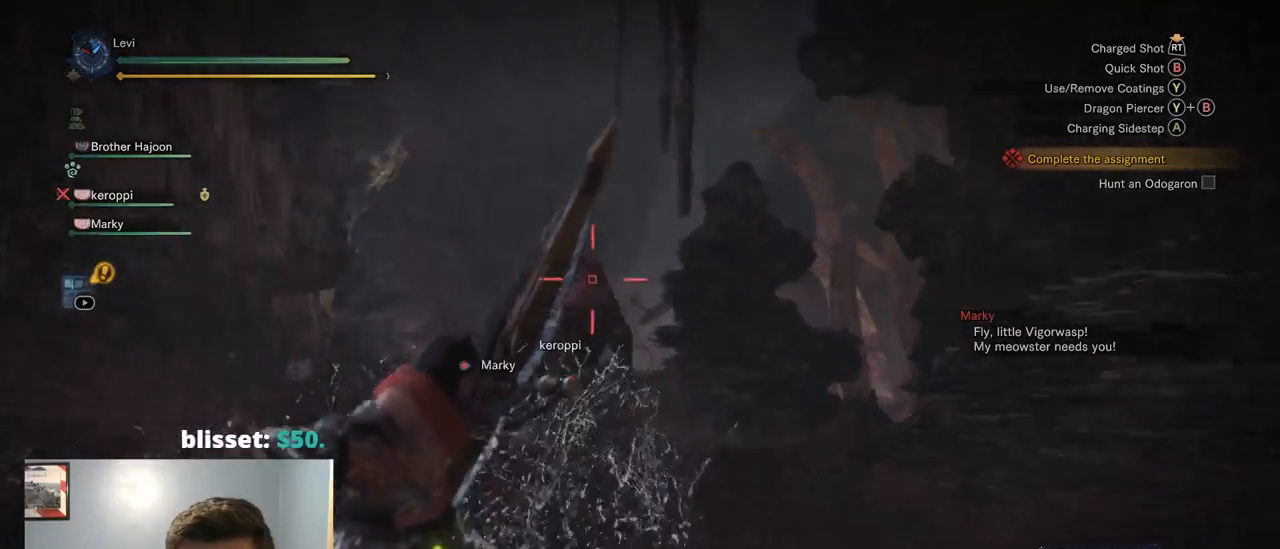
{"buttons": ["L2", "R2"], "left_stick": "center", "right_stick": "center", "events": [[50, "left_stick", "up-right"], [217, "left_stick", "center"], [400, "R2", "down"]]}
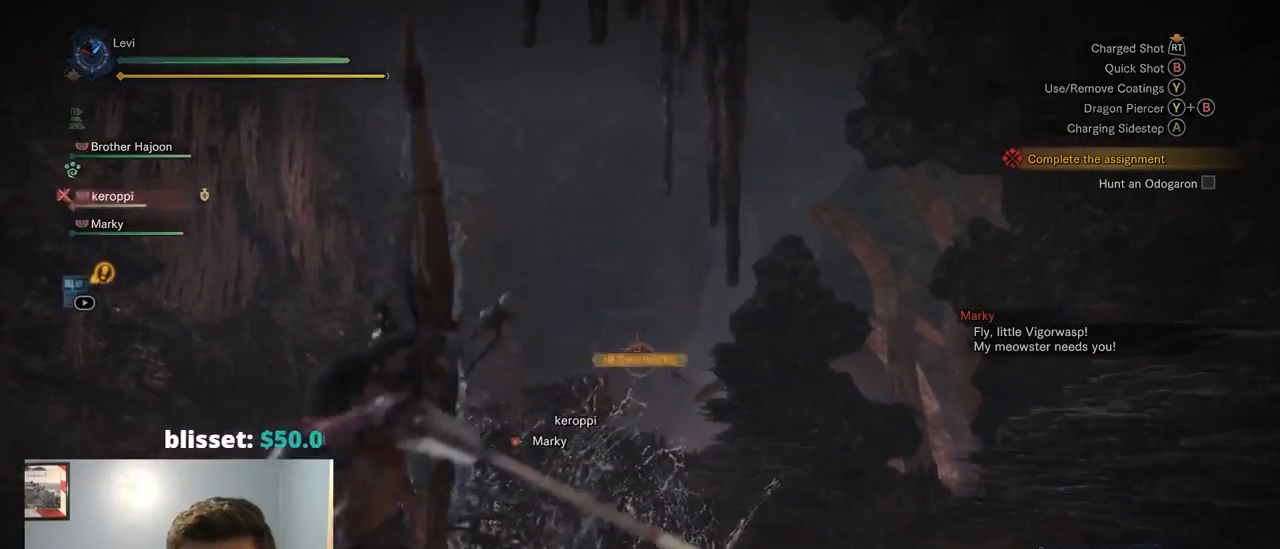
{"buttons": ["L2", "R2"], "left_stick": "up", "right_stick": "center", "events": [[250, "right_stick", "down-left"], [400, "right_stick", "center"], [467, "left_stick", "up"]]}
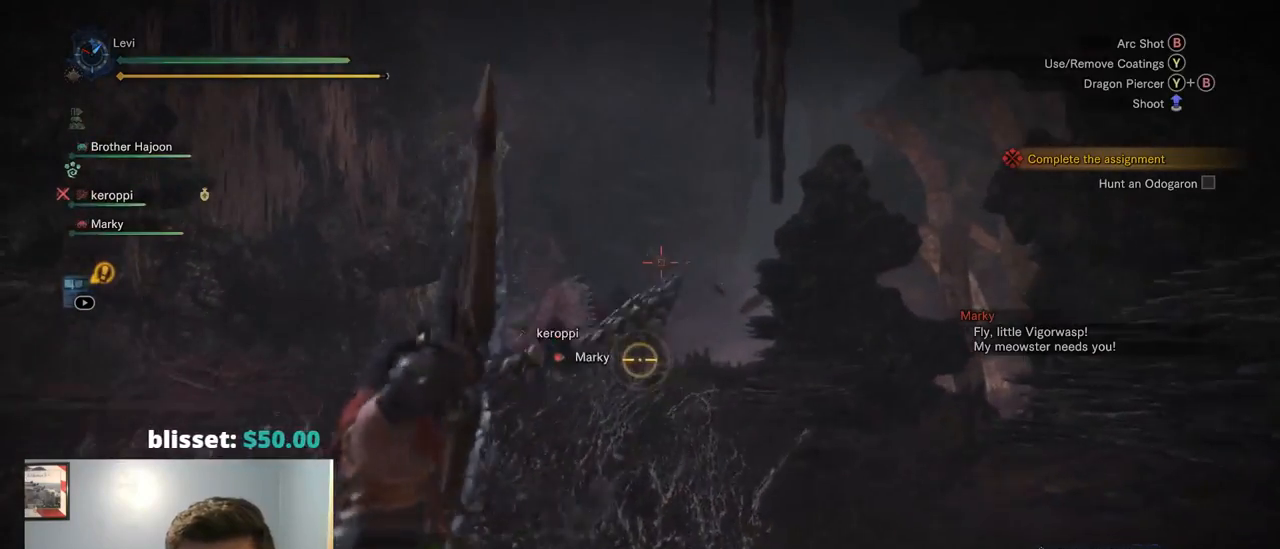
{"buttons": ["L2", "R2"], "left_stick": "up", "right_stick": "center", "events": [[200, "right_stick", "left"], [300, "right_stick", "center"]]}
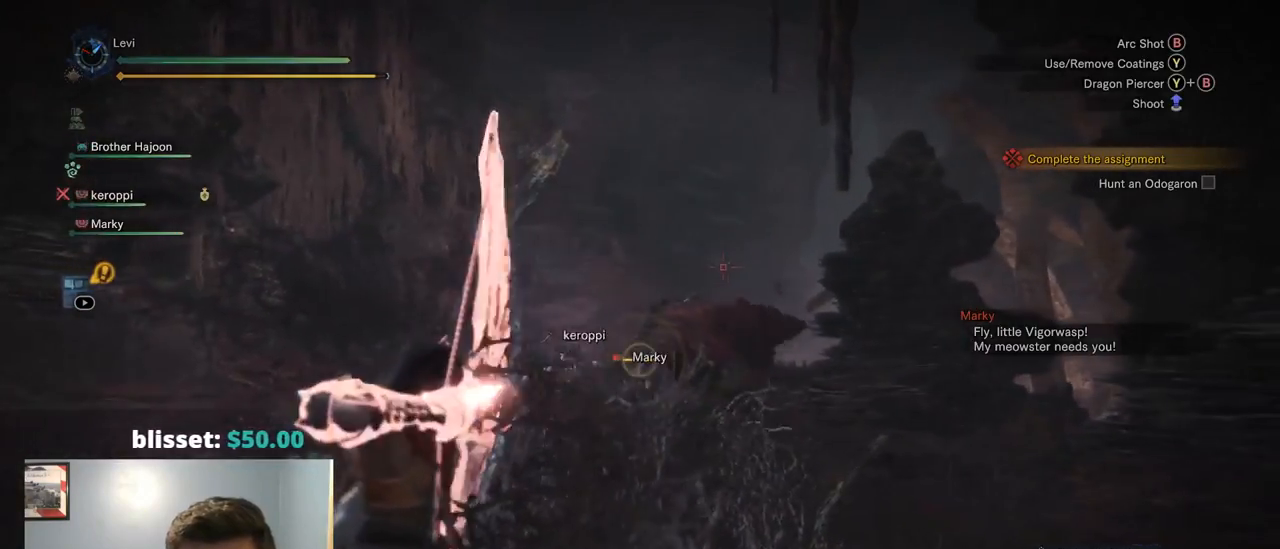
{"buttons": ["CIRCLE", "L2"], "left_stick": "center", "right_stick": "center", "events": [[217, "R2", "up"], [334, "CIRCLE", "down"], [334, "TRIANGLE", "down"], [334, "left_stick", "center"], [484, "TRIANGLE", "up"]]}
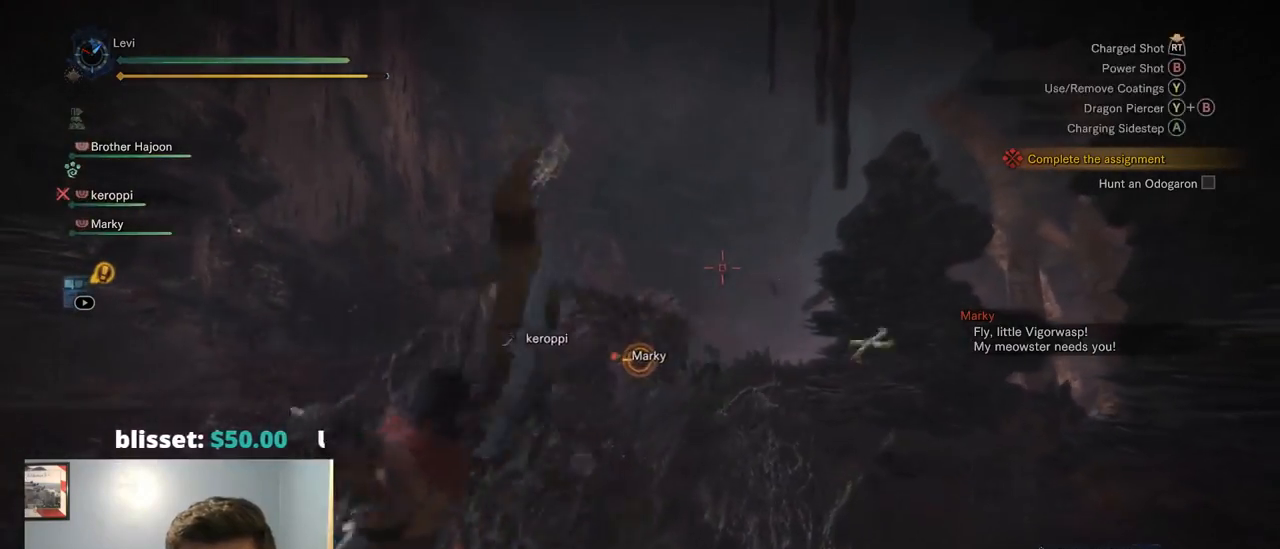
{"buttons": ["L2"], "left_stick": "center", "right_stick": "center", "events": [[17, "CIRCLE", "up"], [50, "CIRCLE", "down"], [84, "TRIANGLE", "down"], [200, "TRIANGLE", "up"], [217, "CIRCLE", "up"], [467, "CROSS", "down"], [500, "CROSS", "up"]]}
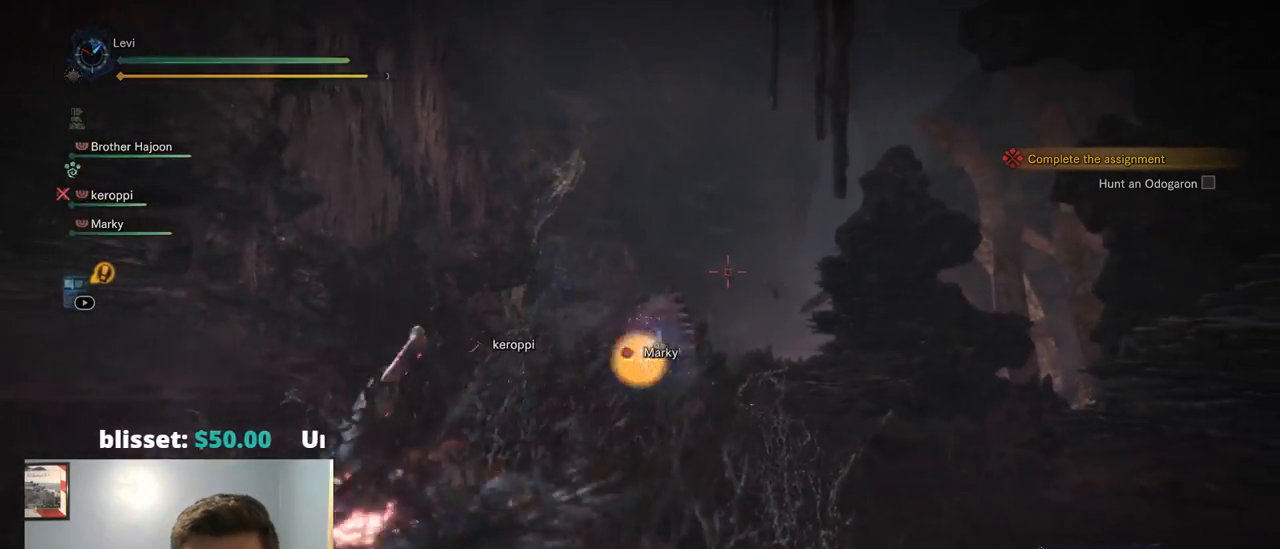
{"buttons": ["L2"], "left_stick": "center", "right_stick": "center", "events": []}
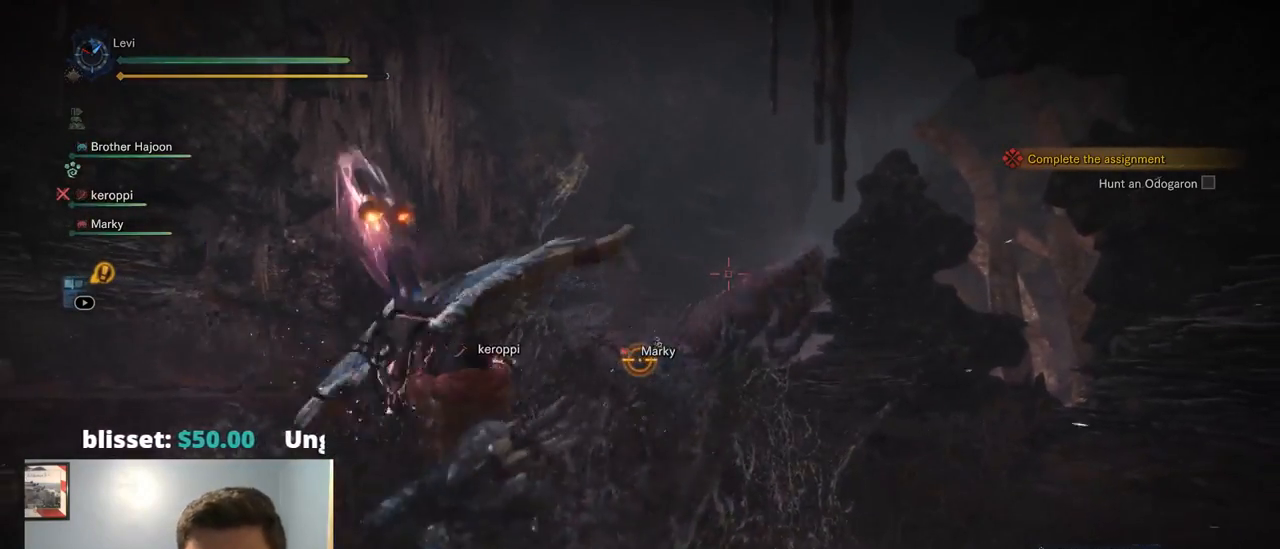
{"buttons": ["L2"], "left_stick": "center", "right_stick": "center", "events": []}
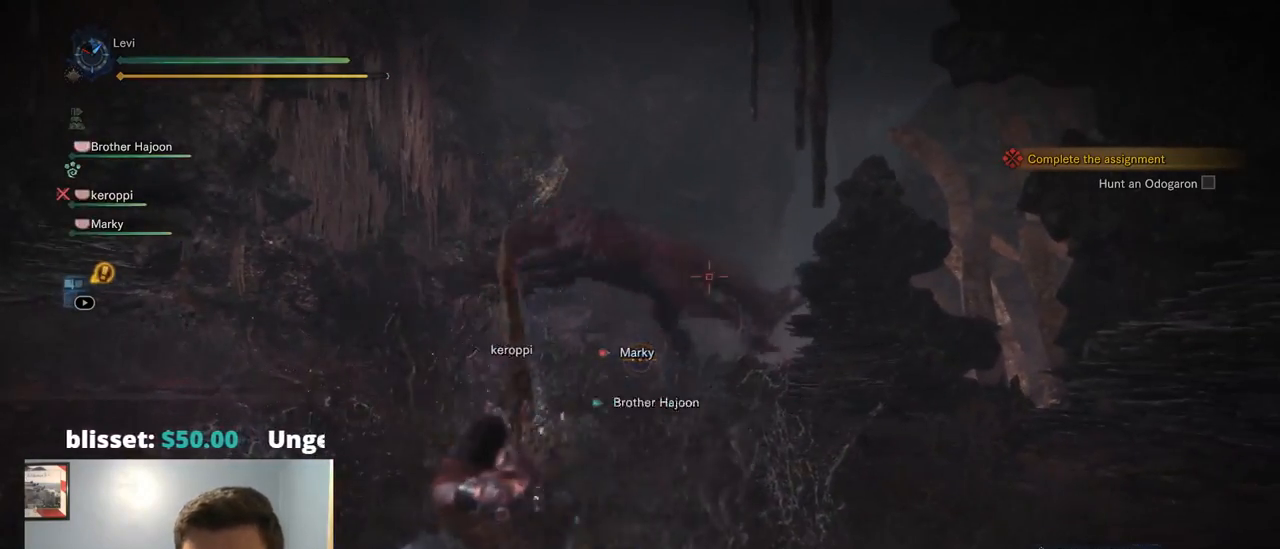
{"buttons": ["L2"], "left_stick": "center", "right_stick": "left", "events": [[217, "right_stick", "left"], [267, "right_stick", "center"], [400, "right_stick", "left"]]}
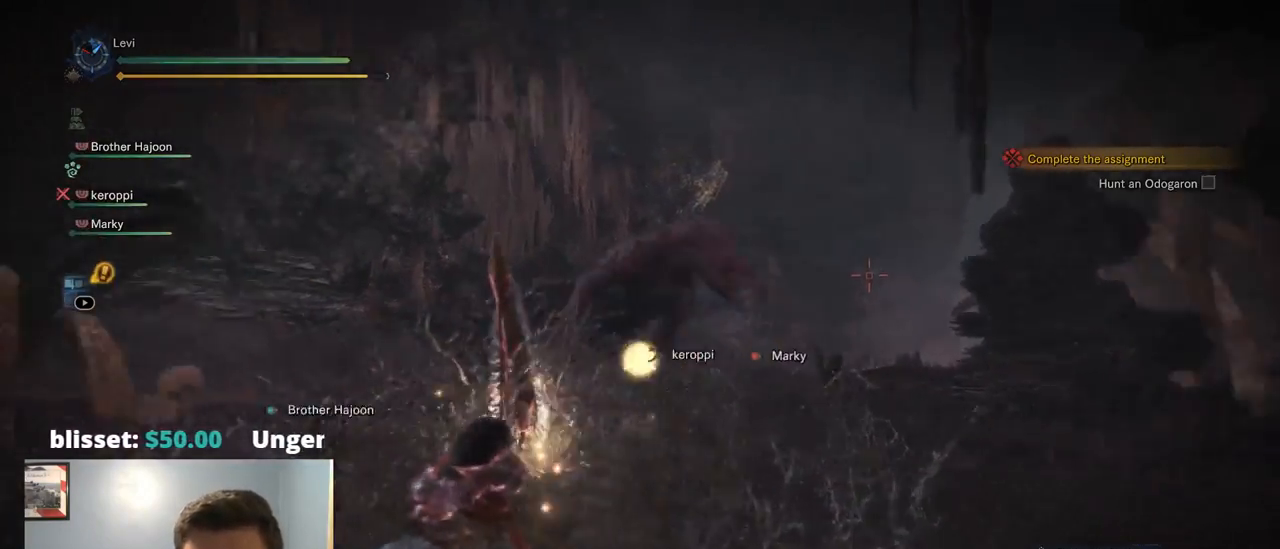
{"buttons": ["L2"], "left_stick": "center", "right_stick": "up-right", "events": [[184, "right_stick", "center"], [400, "right_stick", "up-right"]]}
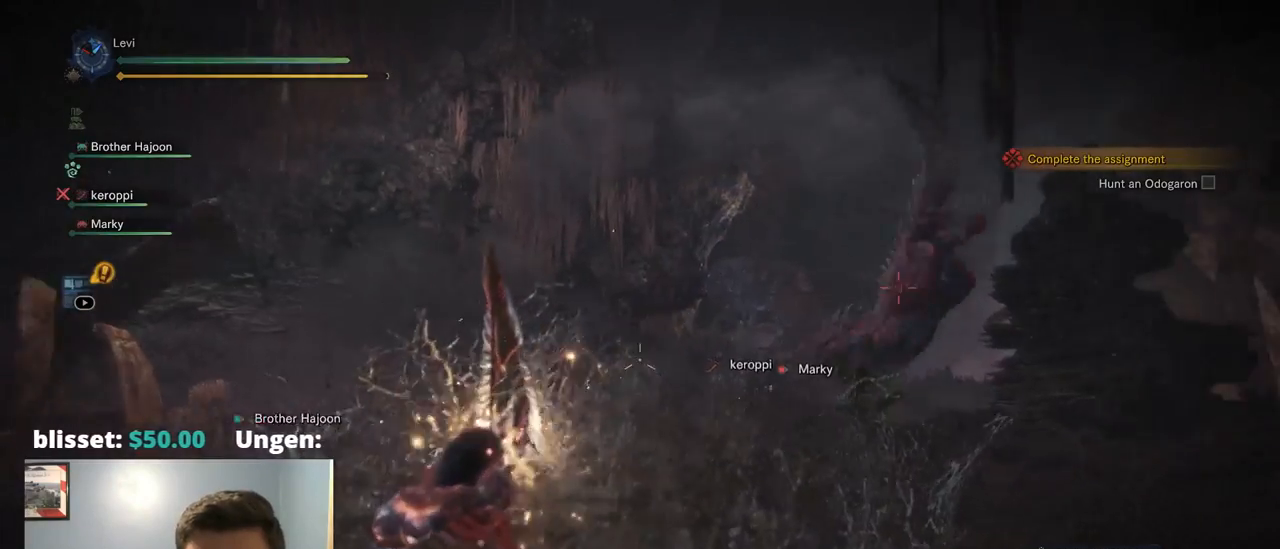
{"buttons": ["L2"], "left_stick": "center", "right_stick": "center", "events": [[17, "right_stick", "right"], [184, "right_stick", "center"]]}
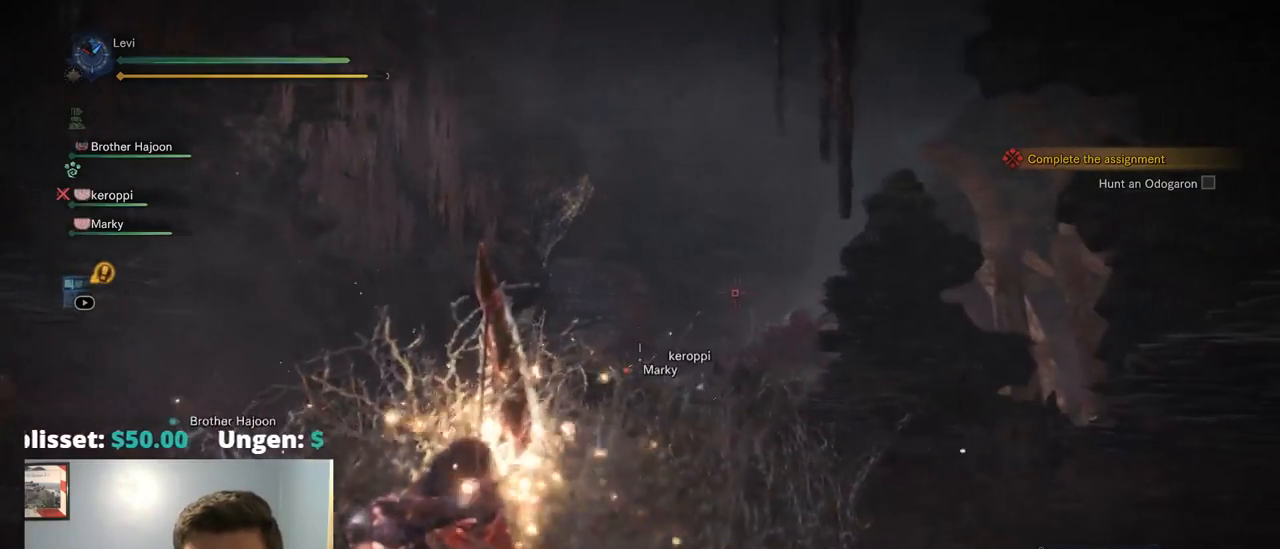
{"buttons": ["L2"], "left_stick": "center", "right_stick": "center", "events": [[50, "right_stick", "right"], [300, "right_stick", "center"], [467, "START", "down"], [484, "START", "up"]]}
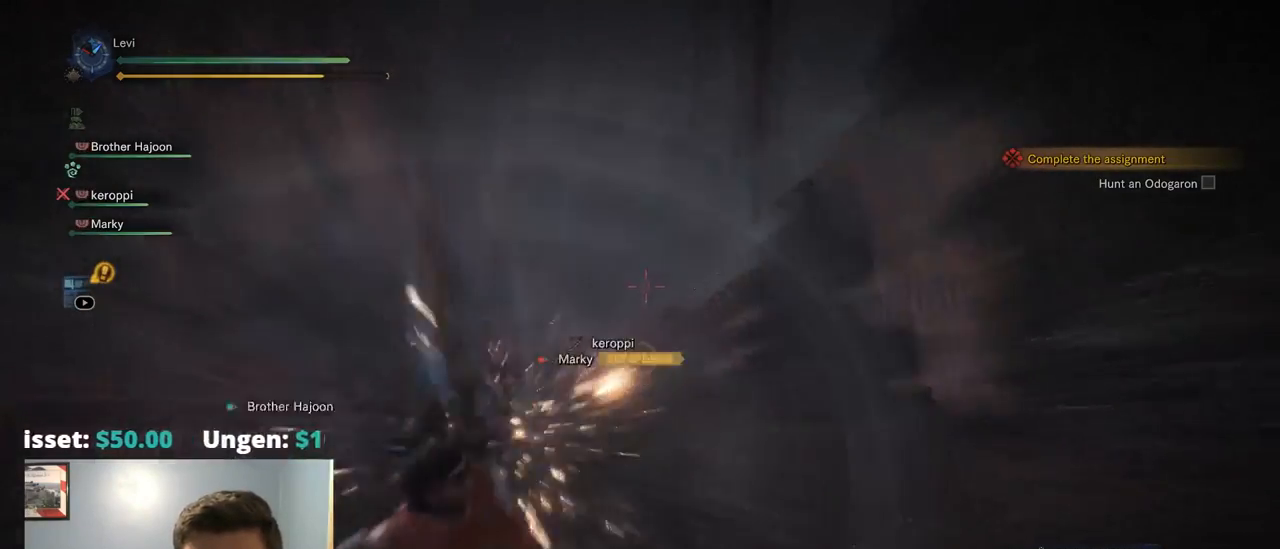
{"buttons": ["L2"], "left_stick": "up", "right_stick": "center", "events": [[284, "left_stick", "up"]]}
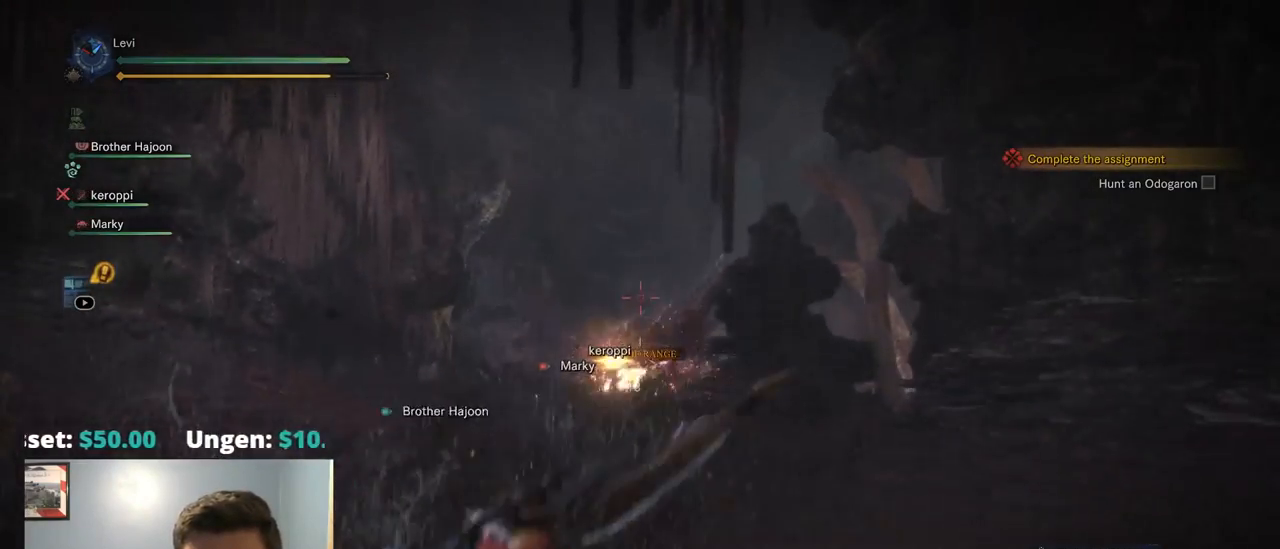
{"buttons": ["L2"], "left_stick": "up", "right_stick": "center", "events": []}
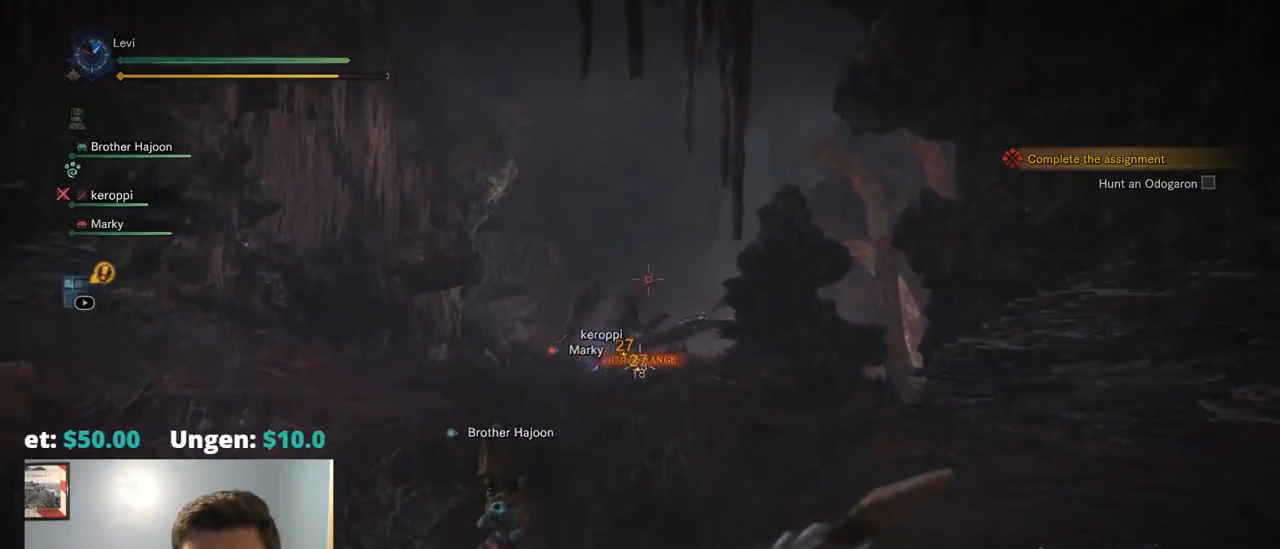
{"buttons": ["L2"], "left_stick": "up", "right_stick": "down-left", "events": [[450, "right_stick", "down-left"]]}
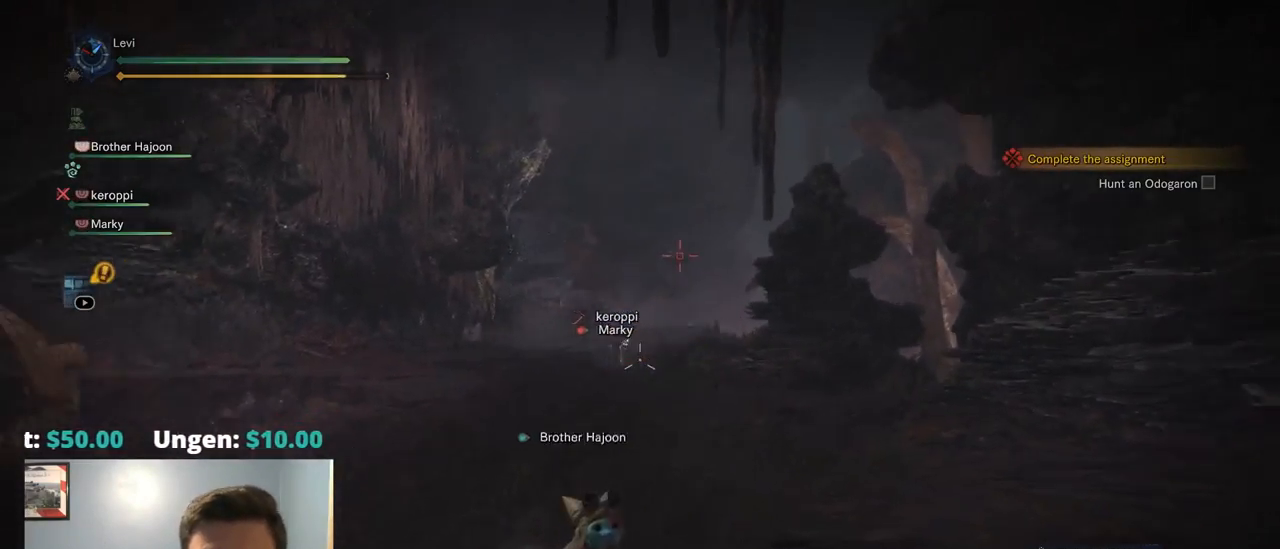
{"buttons": ["L2", "R2"], "left_stick": "up", "right_stick": "center", "events": [[17, "right_stick", "center"], [134, "R2", "down"]]}
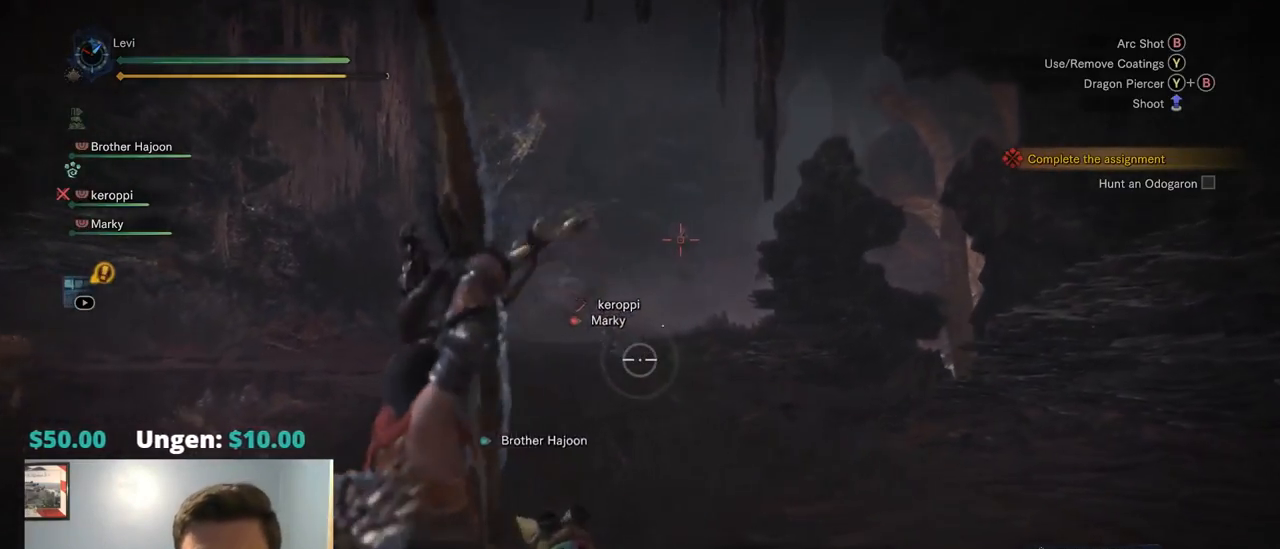
{"buttons": ["L2", "R2"], "left_stick": "up", "right_stick": "center", "events": []}
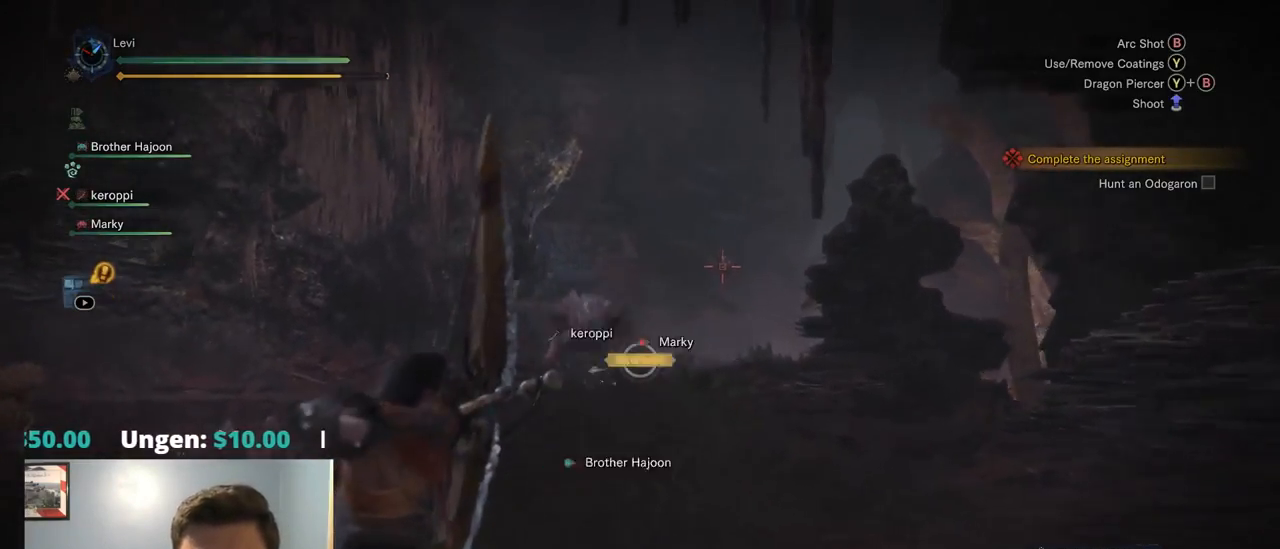
{"buttons": ["L2", "R2"], "left_stick": "up", "right_stick": "up-left", "events": [[417, "right_stick", "up-left"]]}
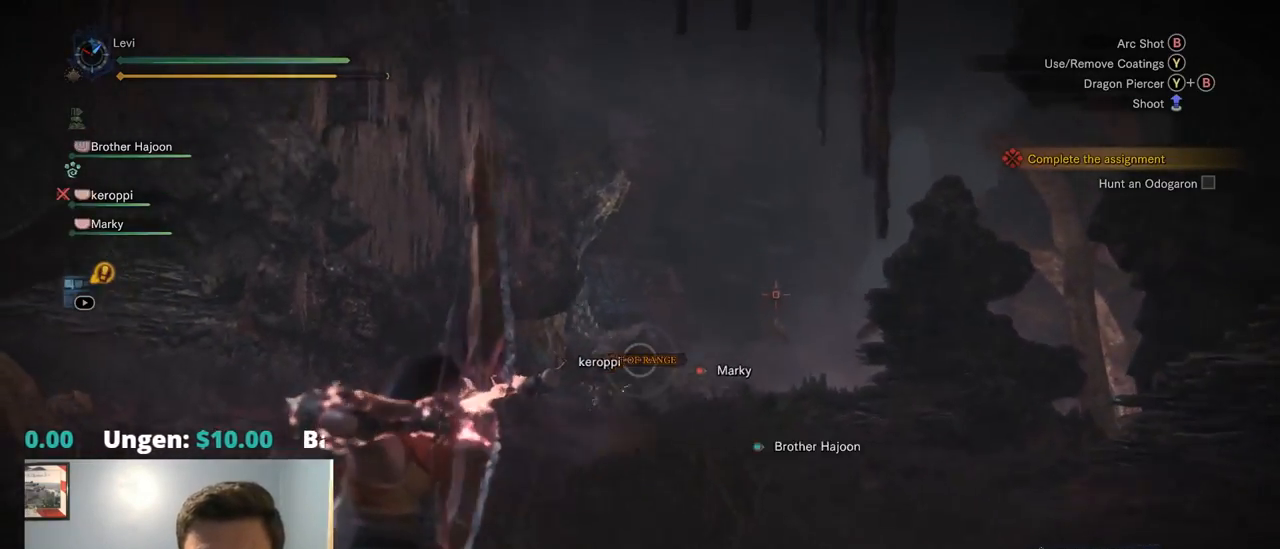
{"buttons": ["L2"], "left_stick": "up", "right_stick": "center", "events": [[100, "right_stick", "center"], [384, "R2", "up"]]}
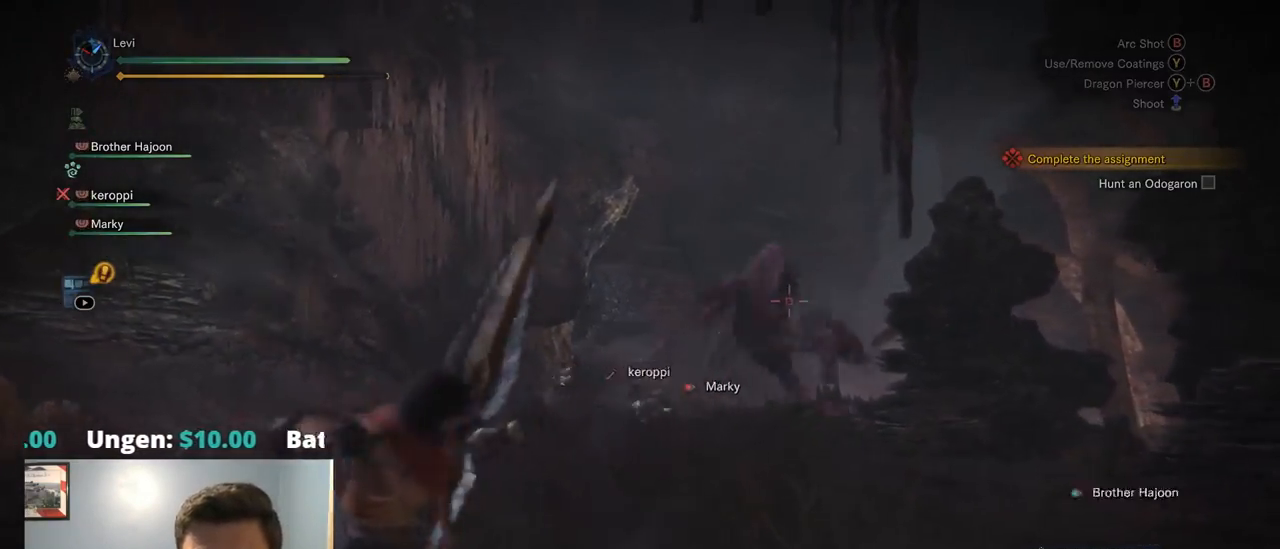
{"buttons": ["L2", "R2"], "left_stick": "up", "right_stick": "left", "events": [[168, "right_stick", "right"], [318, "right_stick", "center"], [351, "R2", "down"], [435, "right_stick", "left"]]}
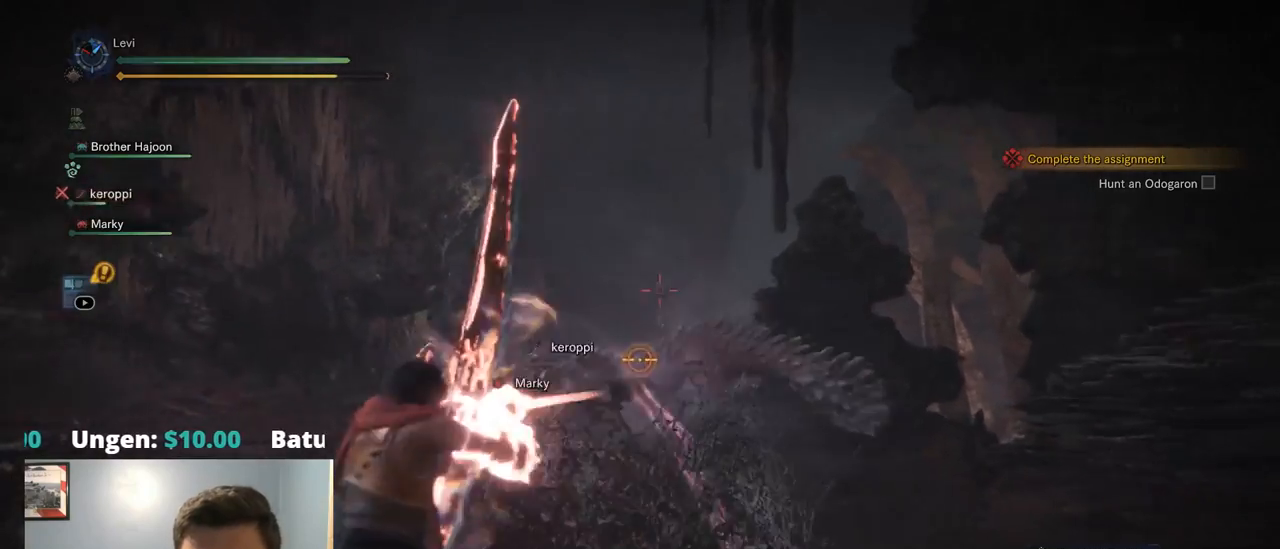
{"buttons": ["L2", "R2"], "left_stick": "up", "right_stick": "center", "events": [[117, "right_stick", "center"]]}
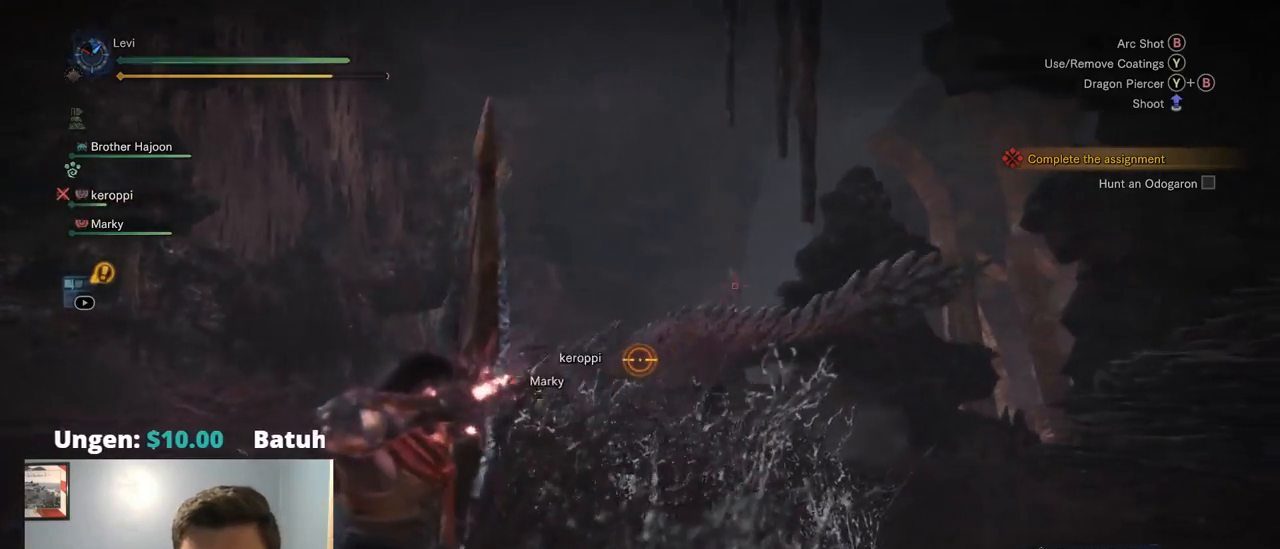
{"buttons": ["L2", "R2"], "left_stick": "up", "right_stick": "left", "events": [[50, "R2", "up"], [84, "right_stick", "left"], [184, "right_stick", "center"], [350, "R2", "down"], [434, "right_stick", "left"]]}
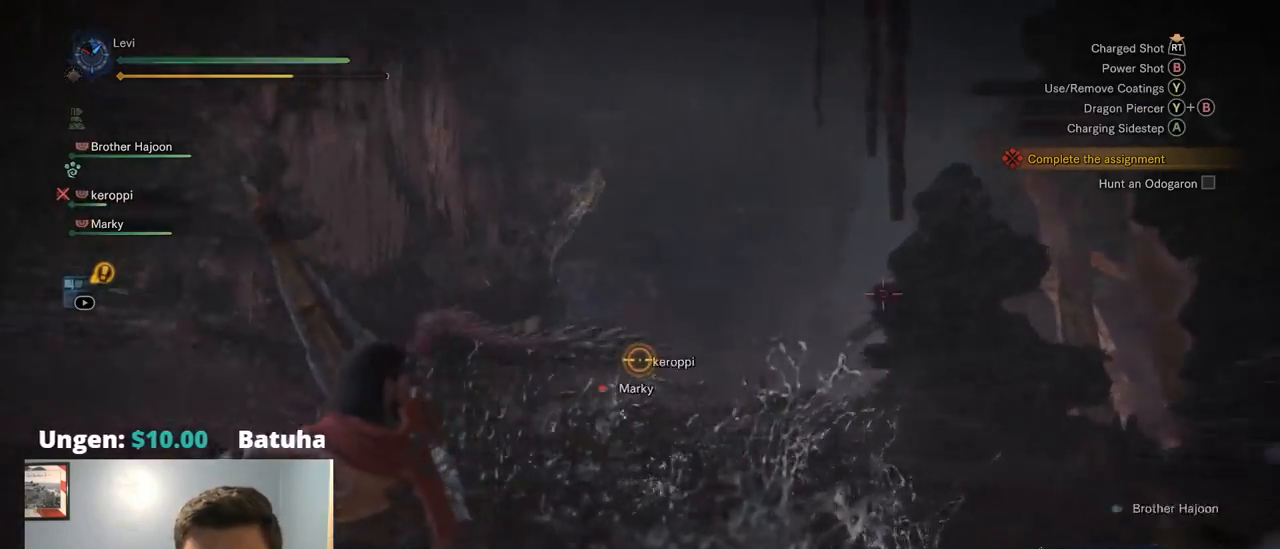
{"buttons": ["L2", "R2"], "left_stick": "up", "right_stick": "center", "events": [[100, "right_stick", "center"]]}
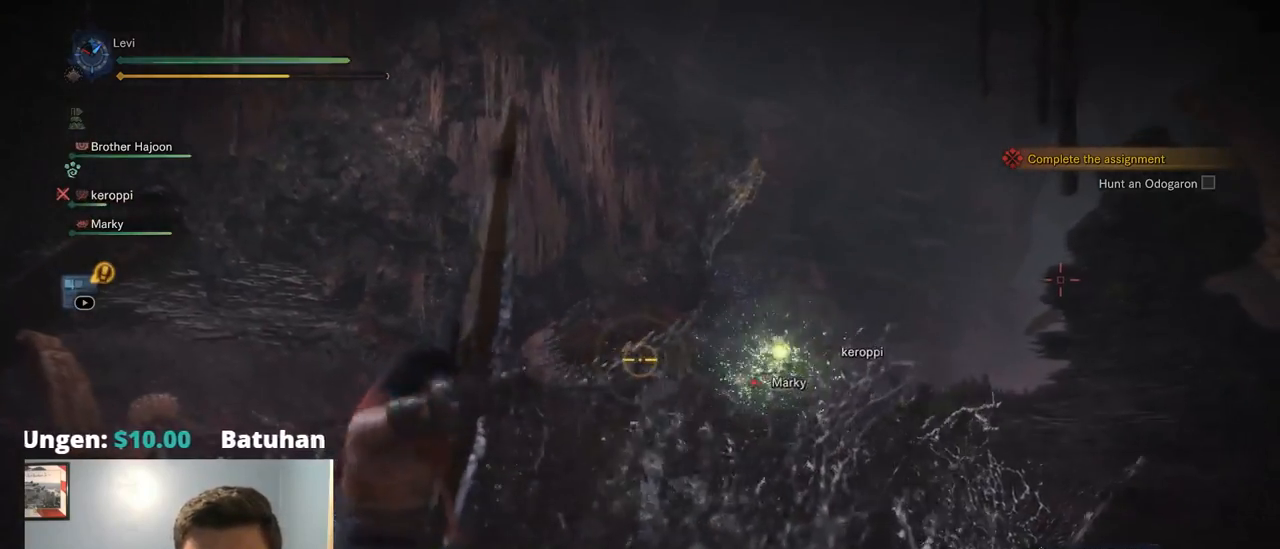
{"buttons": ["L2"], "left_stick": "up", "right_stick": "center", "events": [[200, "R2", "up"]]}
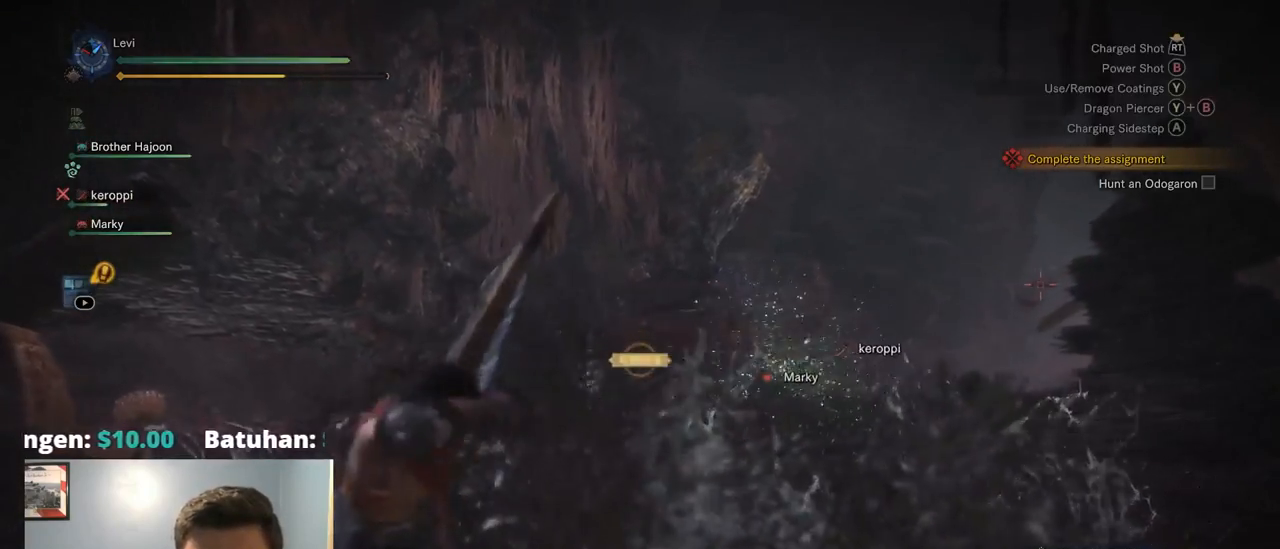
{"buttons": ["L2", "R2"], "left_stick": "up", "right_stick": "center", "events": [[167, "R2", "down"], [184, "right_stick", "right"], [334, "right_stick", "center"]]}